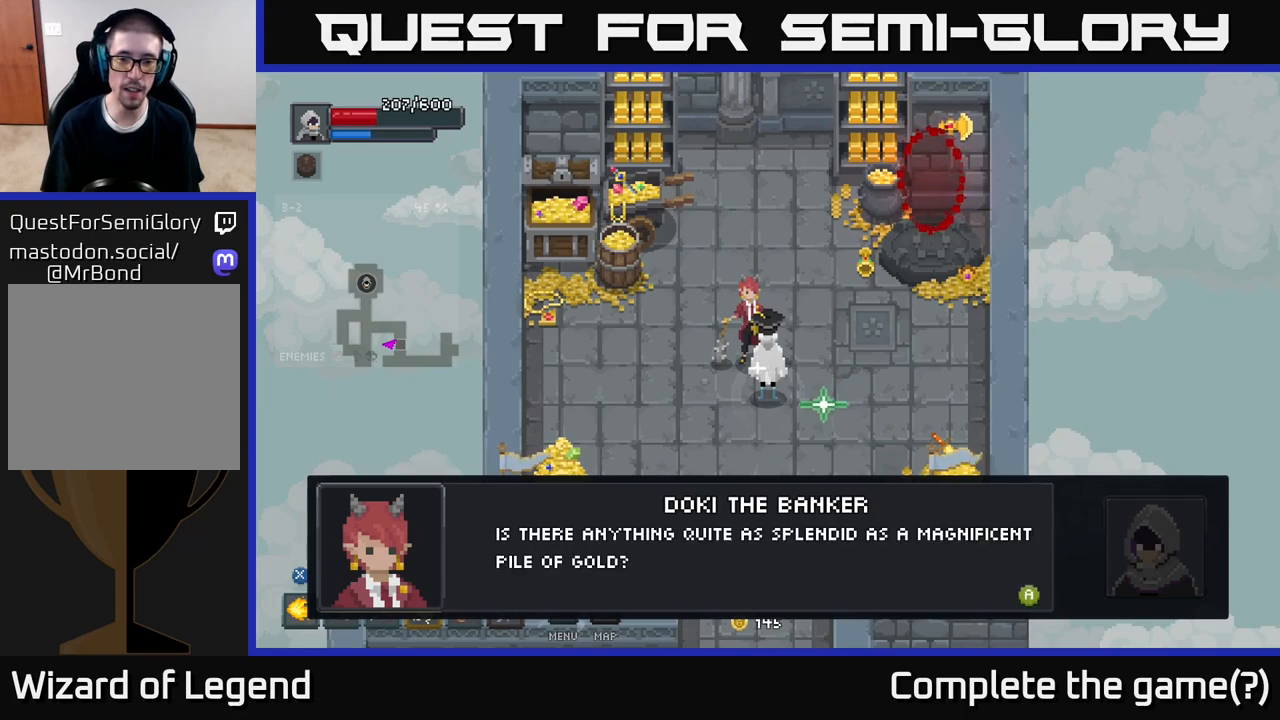
Gameplay with a controller (Xbox layout); each line is a JSON object with the inputs held at the frame after it. "events" lists button and stick changes between this image and that frame as [ms after this image, input, new state], when the widget could be followed in between.
{"buttons": [], "left_stick": "center", "right_stick": "center", "events": [[267, "X", "down"], [350, "X", "up"]]}
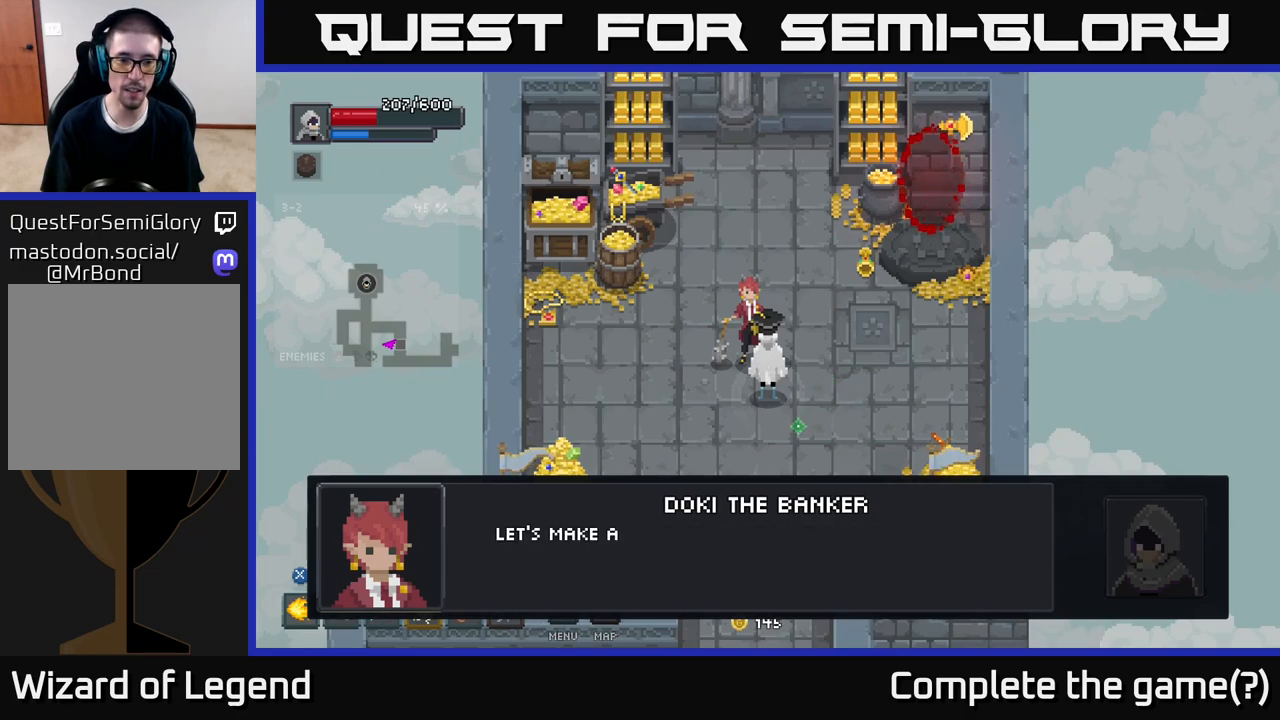
{"buttons": [], "left_stick": "center", "right_stick": "center", "events": [[117, "A", "down"], [200, "A", "up"]]}
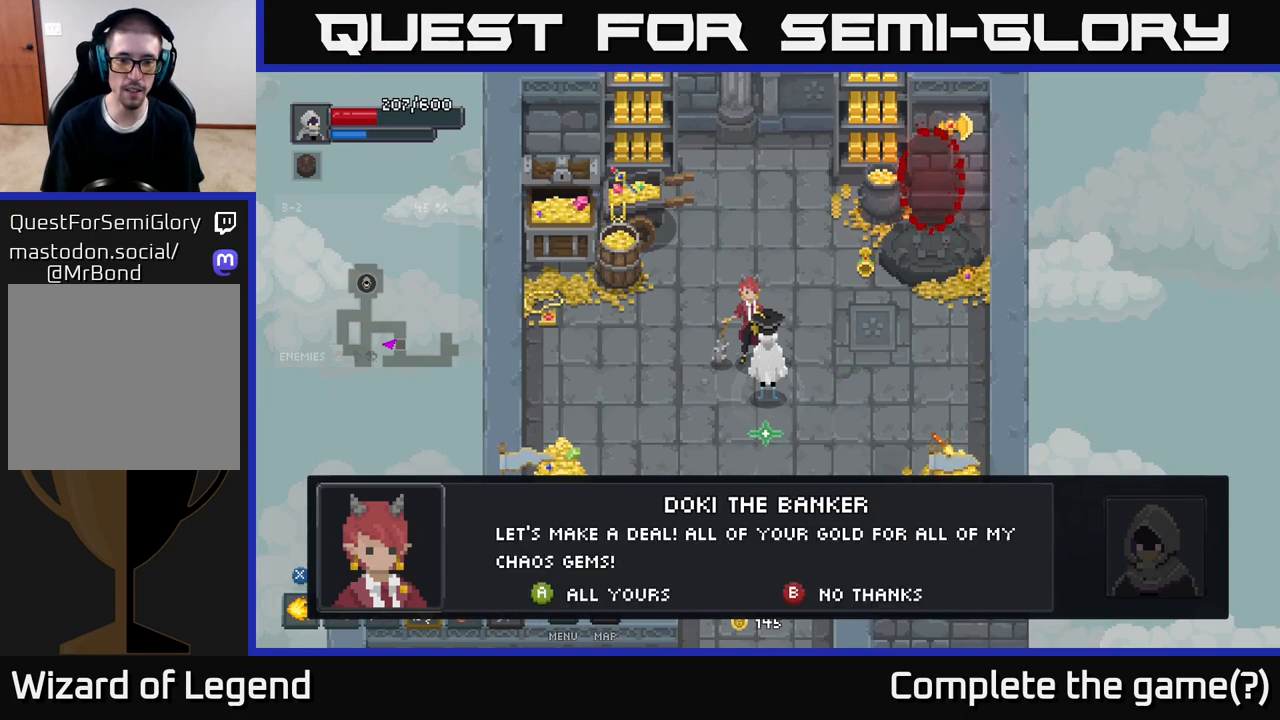
{"buttons": [], "left_stick": "center", "right_stick": "center", "events": []}
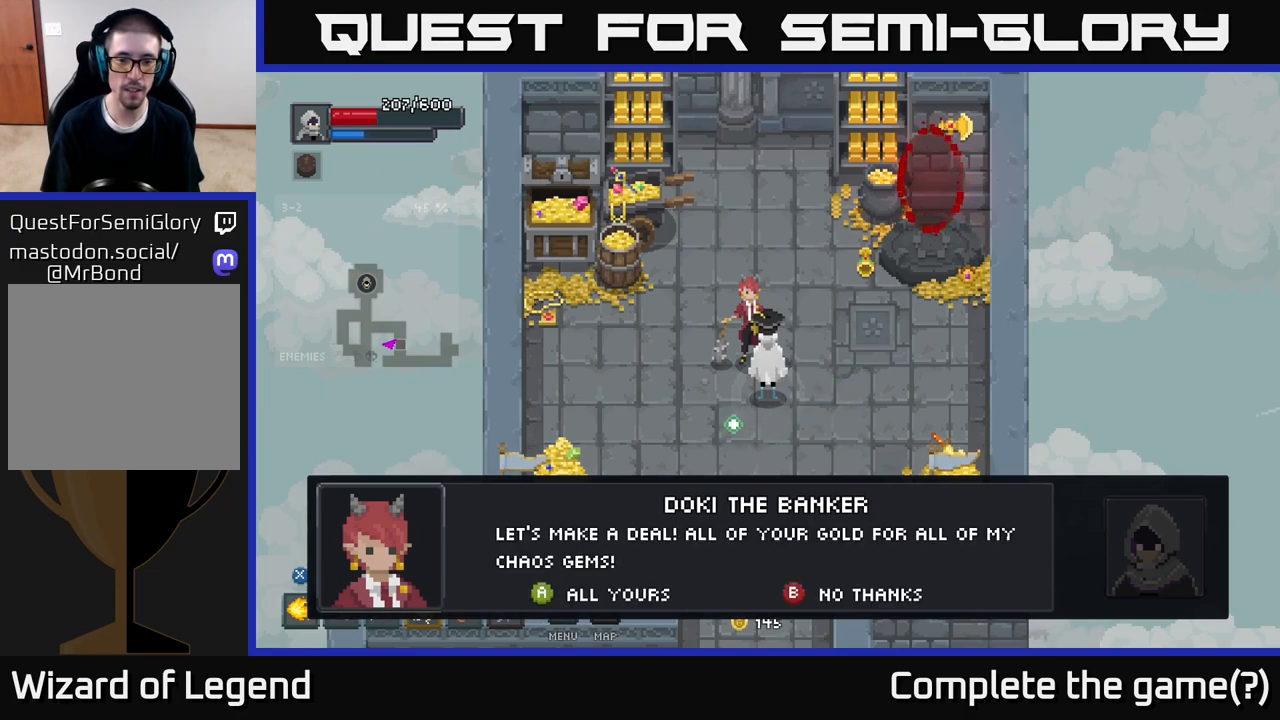
{"buttons": [], "left_stick": "center", "right_stick": "center", "events": []}
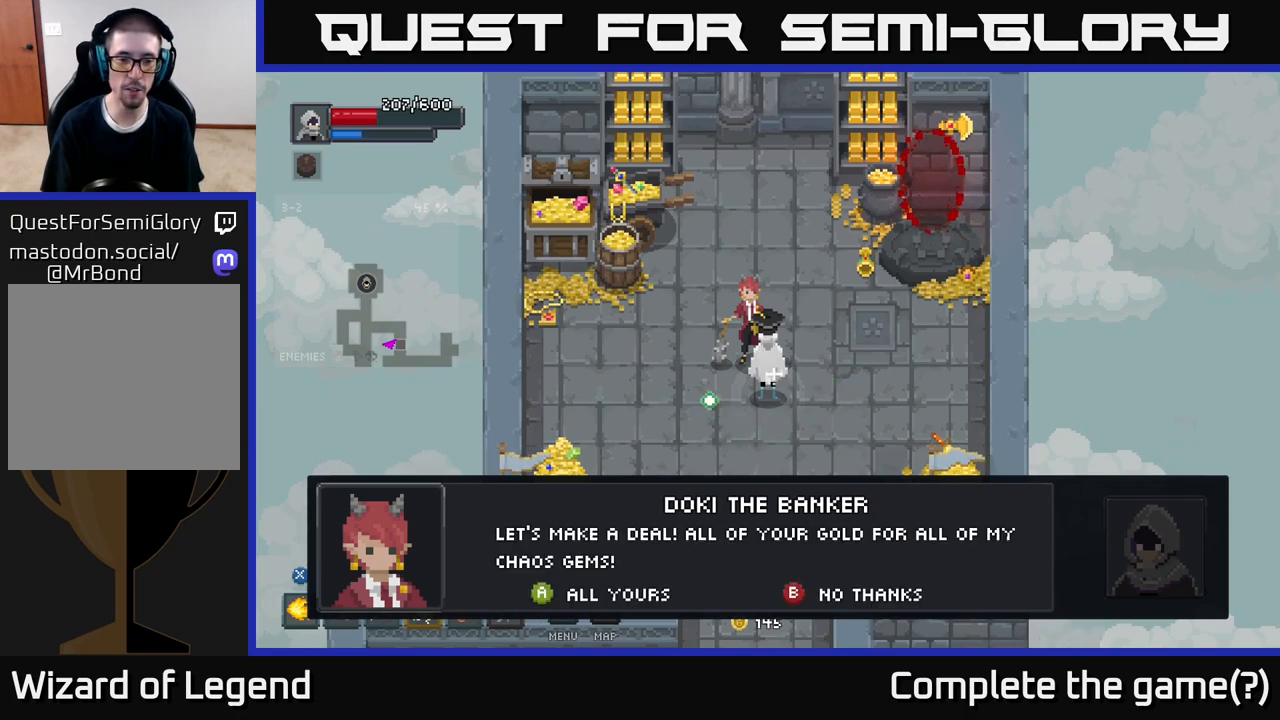
{"buttons": [], "left_stick": "center", "right_stick": "center", "events": []}
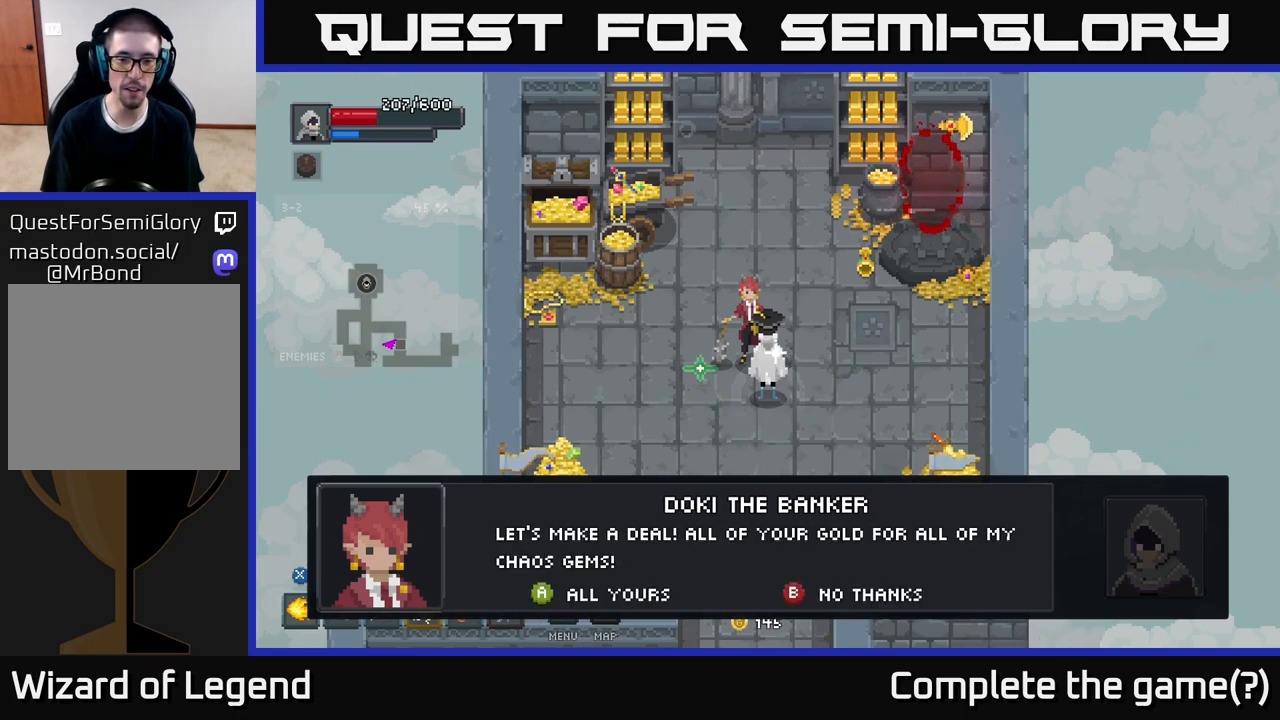
{"buttons": [], "left_stick": "center", "right_stick": "center", "events": []}
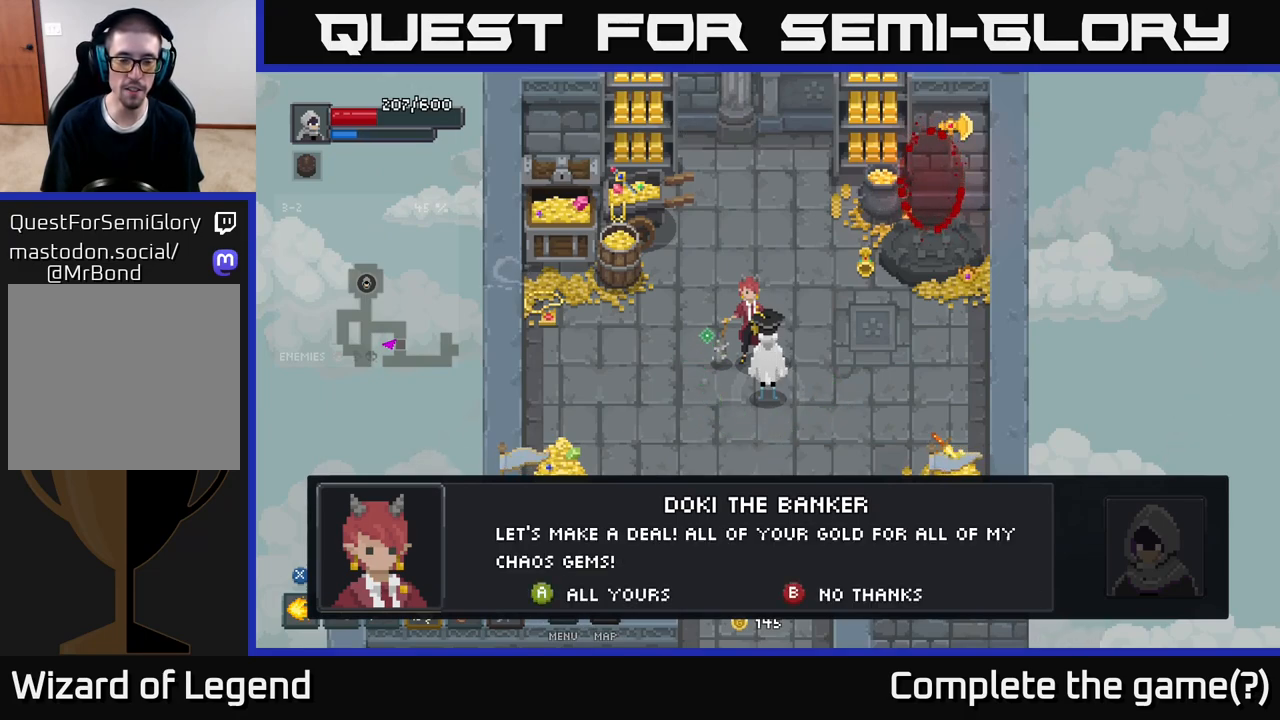
{"buttons": [], "left_stick": "center", "right_stick": "center", "events": []}
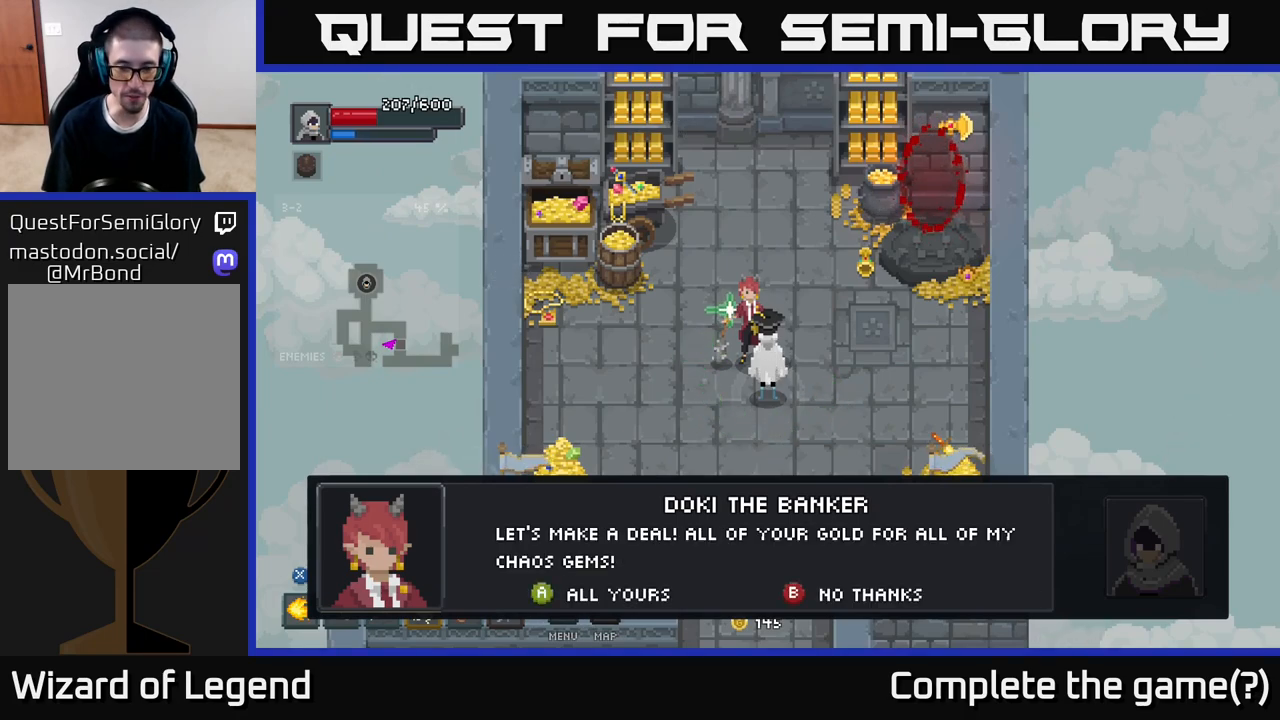
{"buttons": [], "left_stick": "center", "right_stick": "center", "events": []}
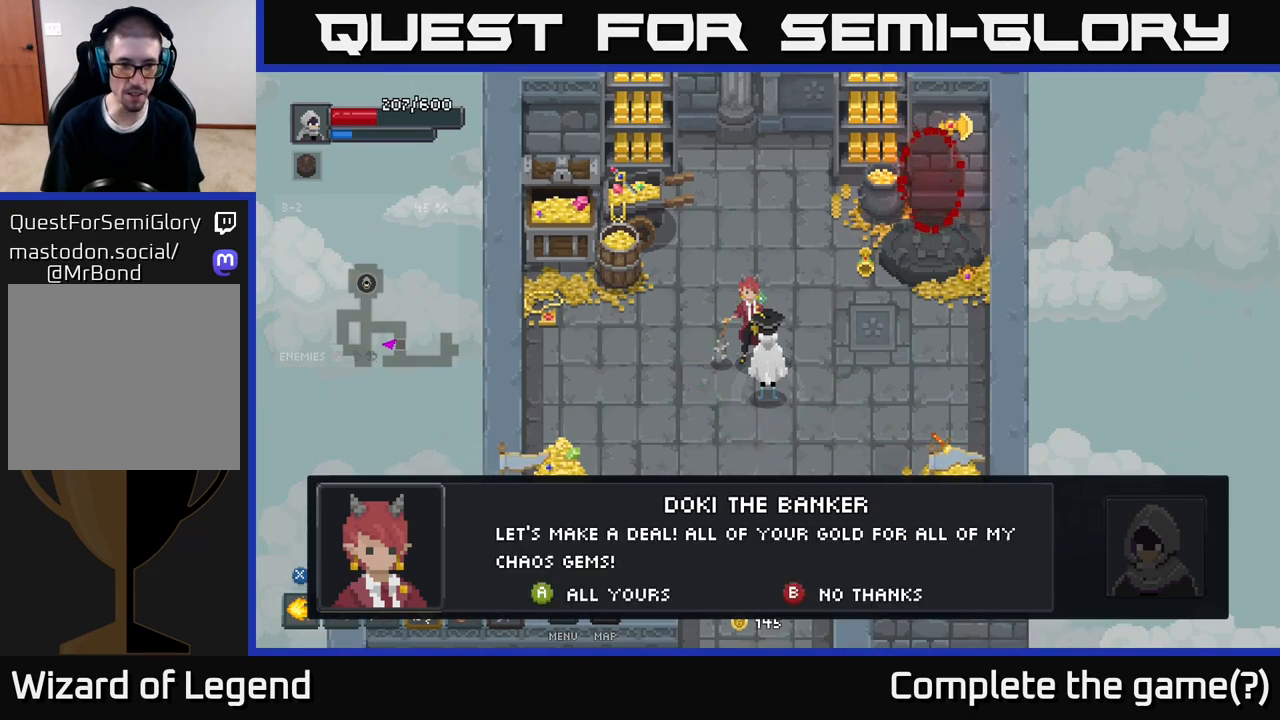
{"buttons": [], "left_stick": "center", "right_stick": "center", "events": []}
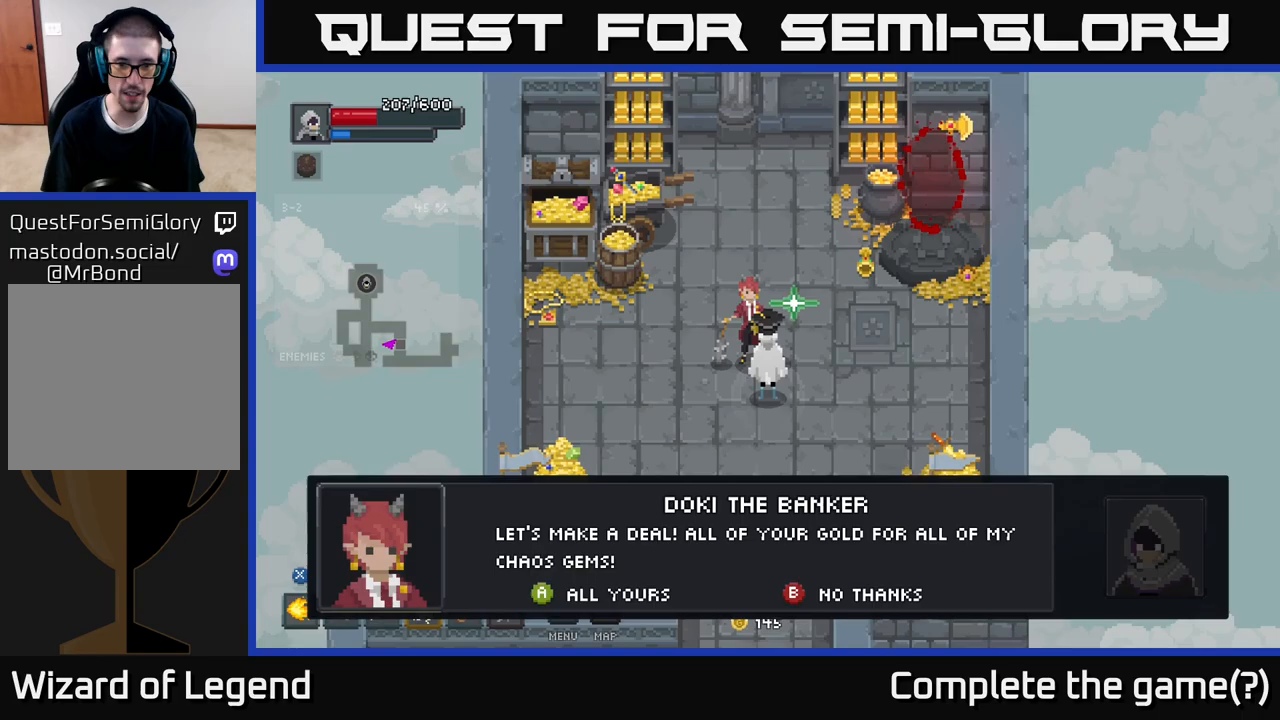
{"buttons": [], "left_stick": "down", "right_stick": "center", "events": [[33, "B", "down"], [83, "B", "up"], [383, "left_stick", "down"]]}
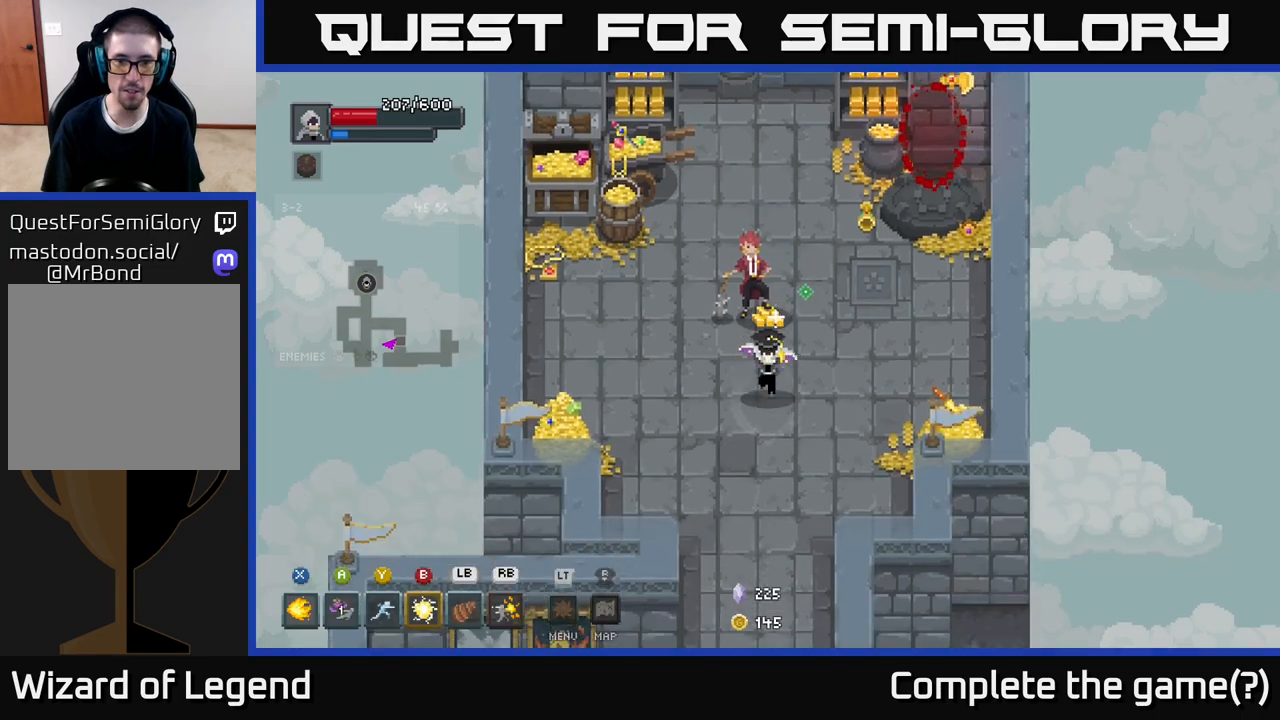
{"buttons": [], "left_stick": "down", "right_stick": "center", "events": []}
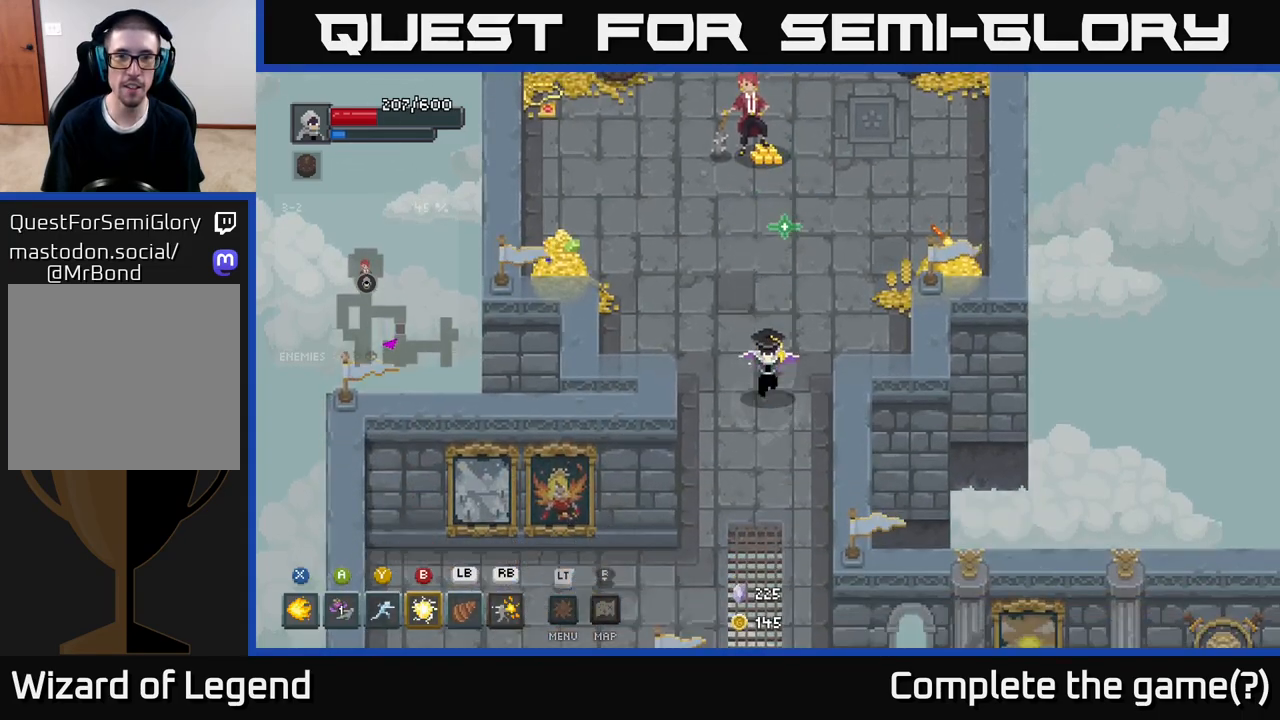
{"buttons": [], "left_stick": "down", "right_stick": "center", "events": []}
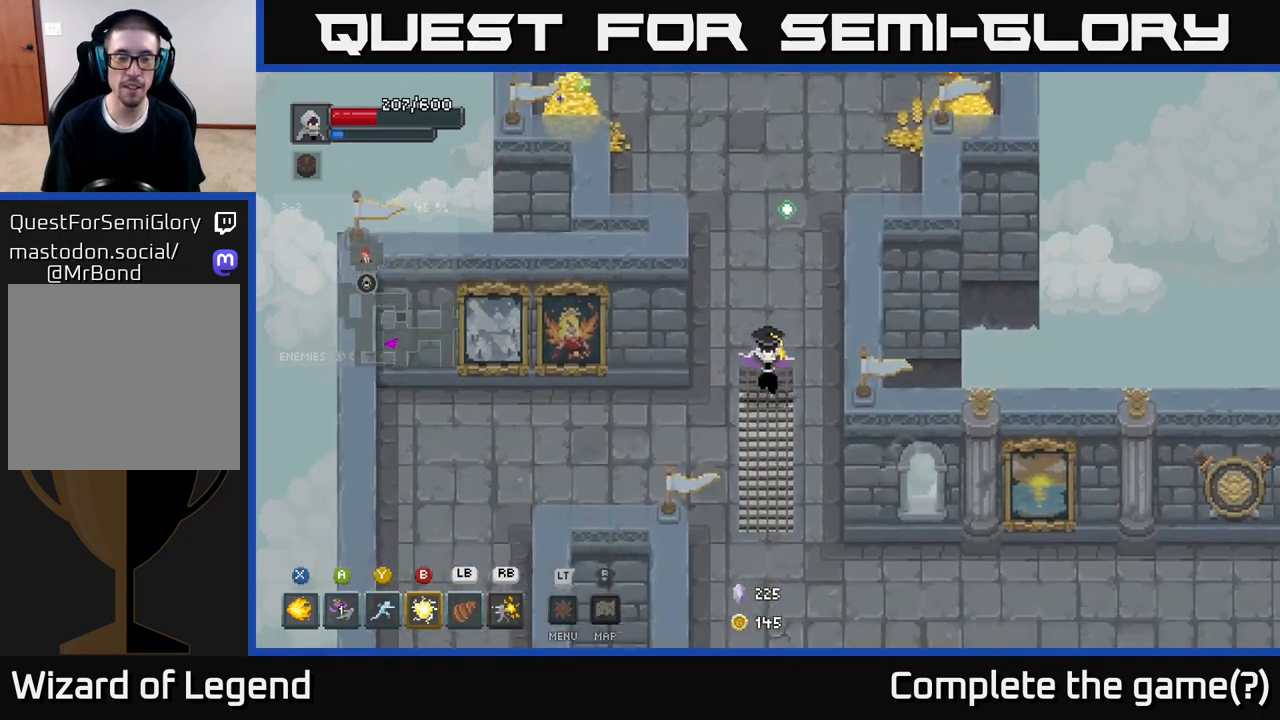
{"buttons": [], "left_stick": "down", "right_stick": "center", "events": []}
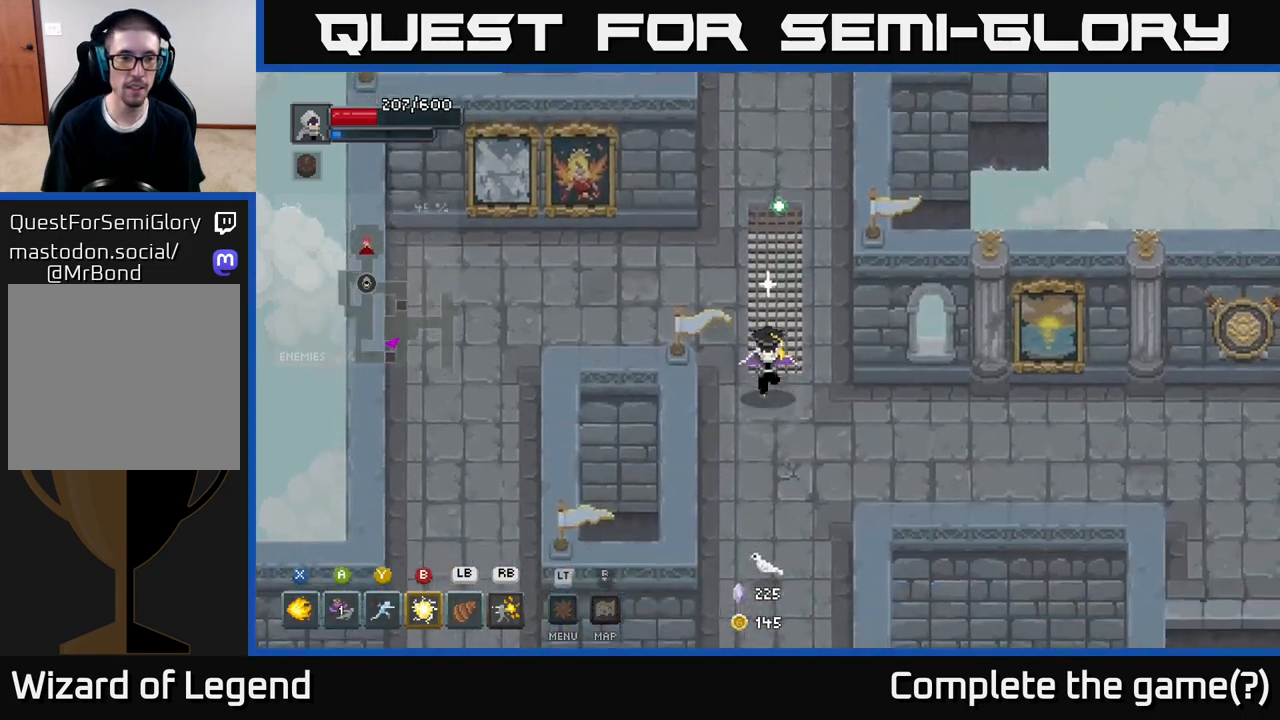
{"buttons": [], "left_stick": "down", "right_stick": "center", "events": []}
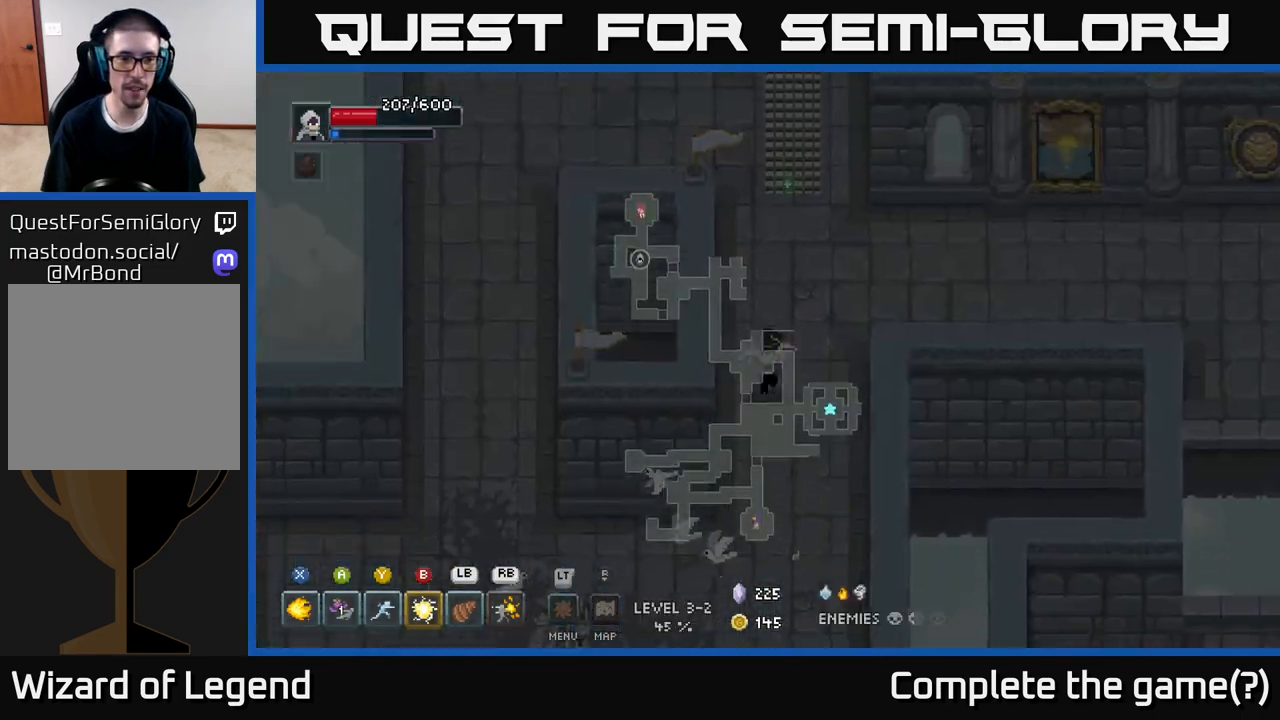
{"buttons": [], "left_stick": "down", "right_stick": "center", "events": [[267, "left_stick", "center"], [433, "left_stick", "down"]]}
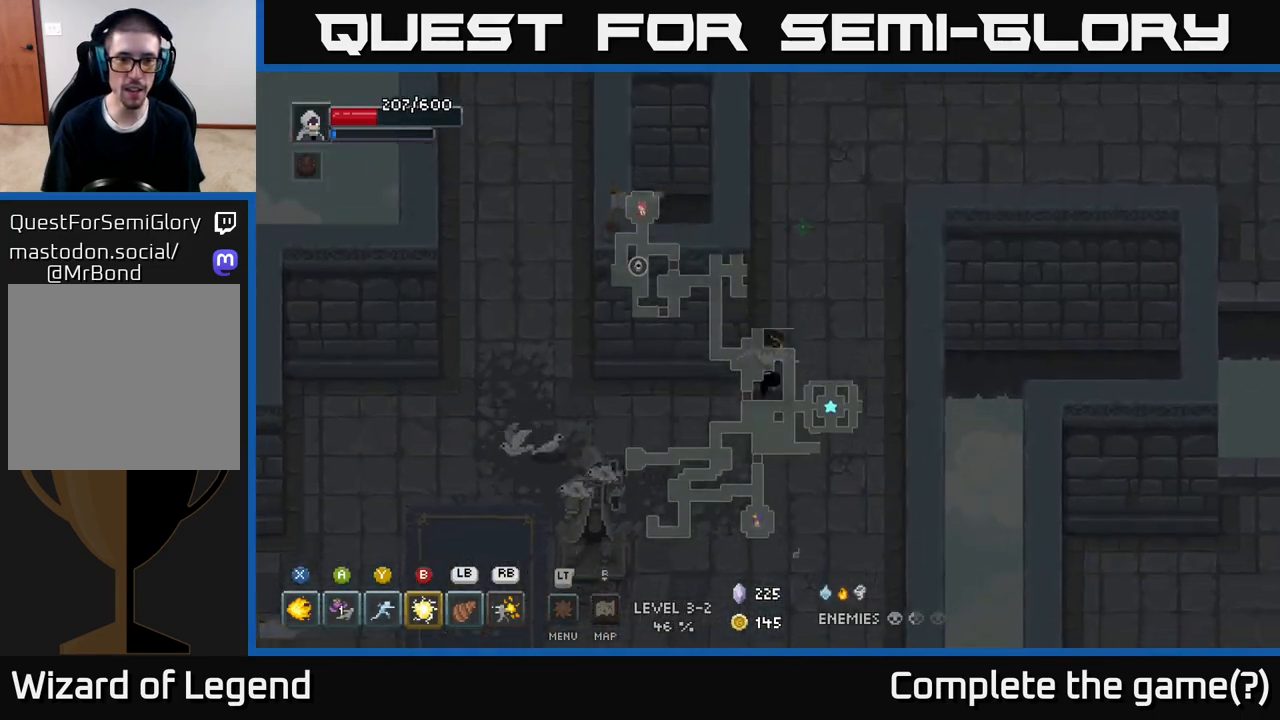
{"buttons": [], "left_stick": "left", "right_stick": "center", "events": [[250, "left_stick", "down-left"], [383, "left_stick", "left"]]}
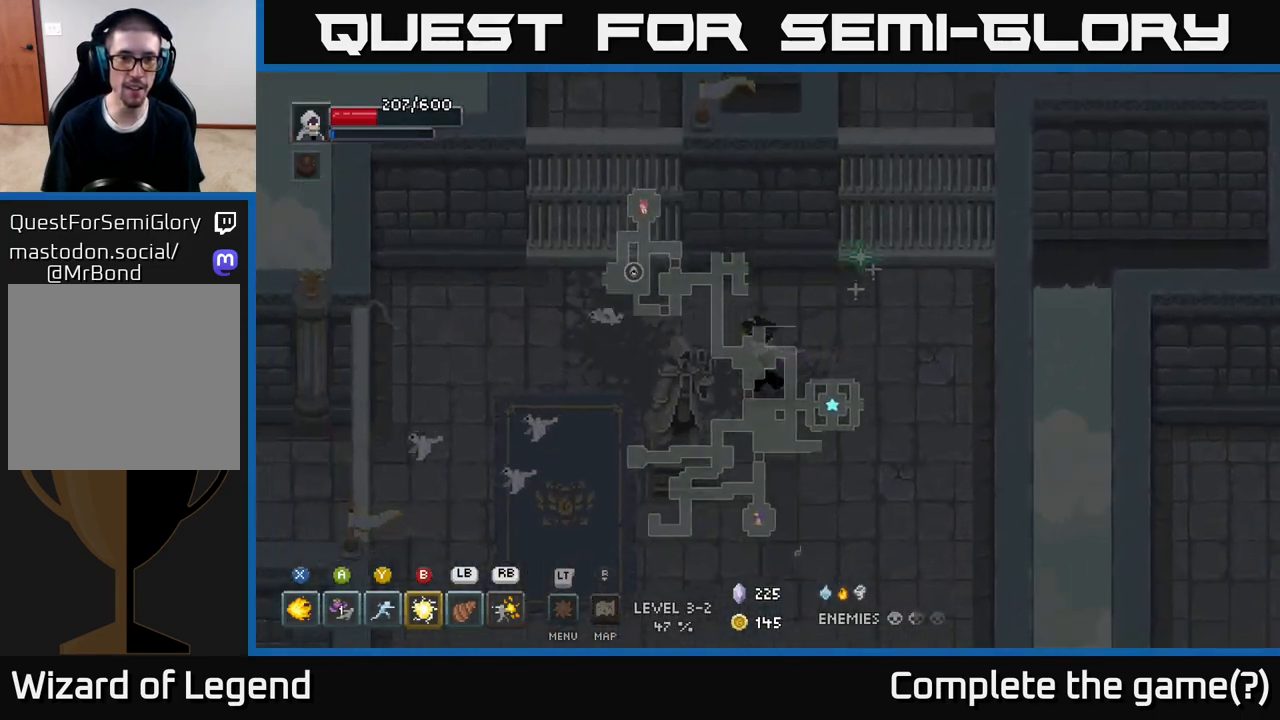
{"buttons": [], "left_stick": "down-right", "right_stick": "center", "events": [[150, "left_stick", "down"], [283, "left_stick", "down-right"]]}
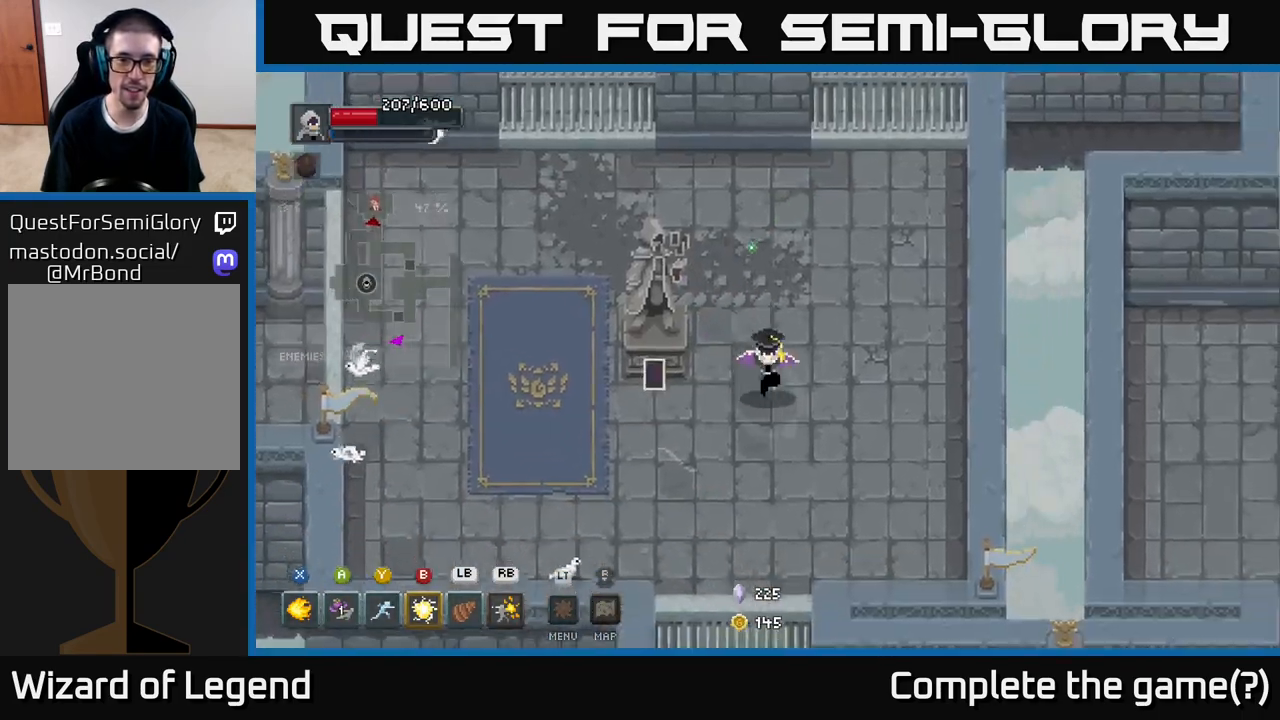
{"buttons": [], "left_stick": "up-left", "right_stick": "center", "events": [[483, "left_stick", "up-left"]]}
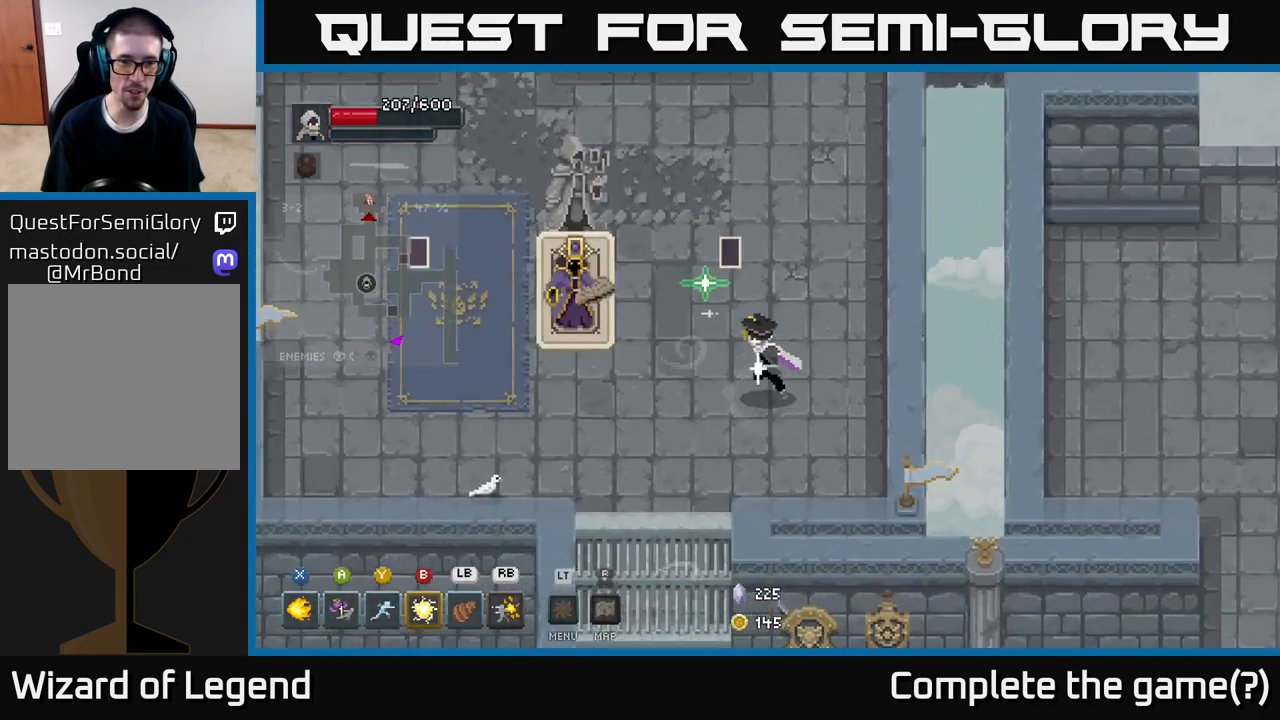
{"buttons": [], "left_stick": "left", "right_stick": "center", "events": [[17, "left_stick", "left"], [83, "Y", "down"], [167, "Y", "up"]]}
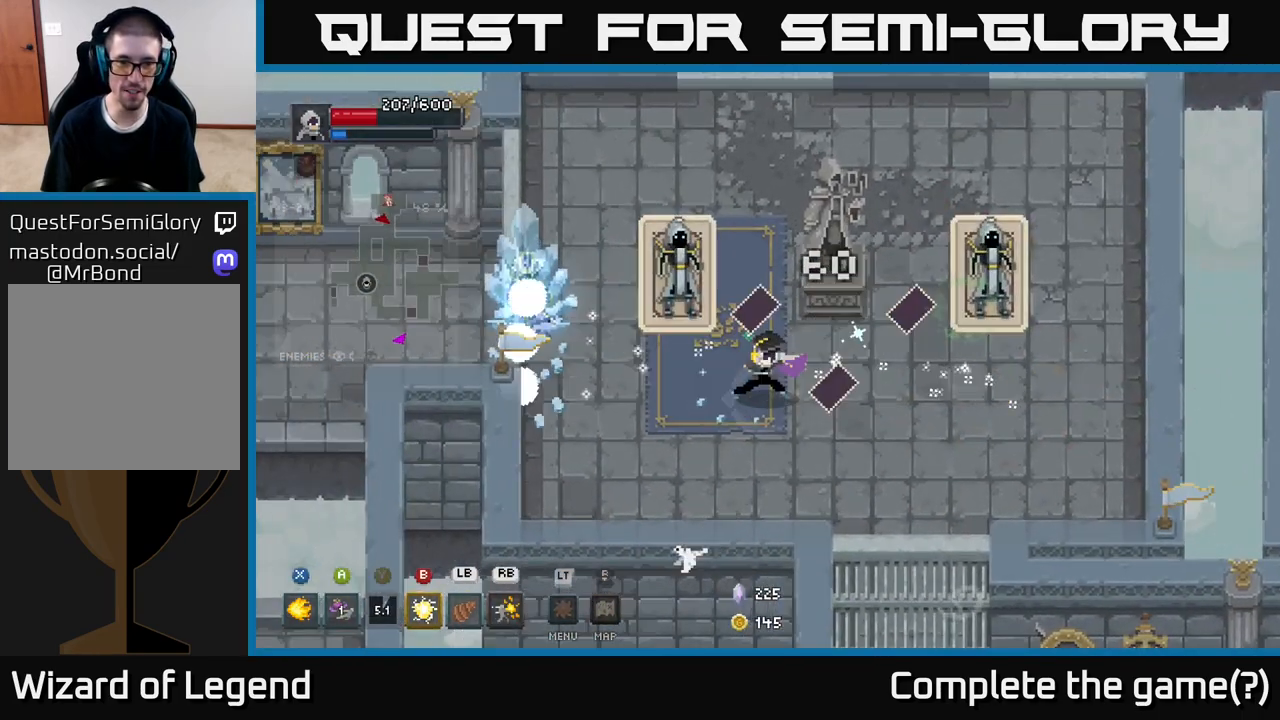
{"buttons": [], "left_stick": "left", "right_stick": "center", "events": [[217, "A", "down"], [367, "A", "up"], [367, "X", "down"], [450, "X", "up"]]}
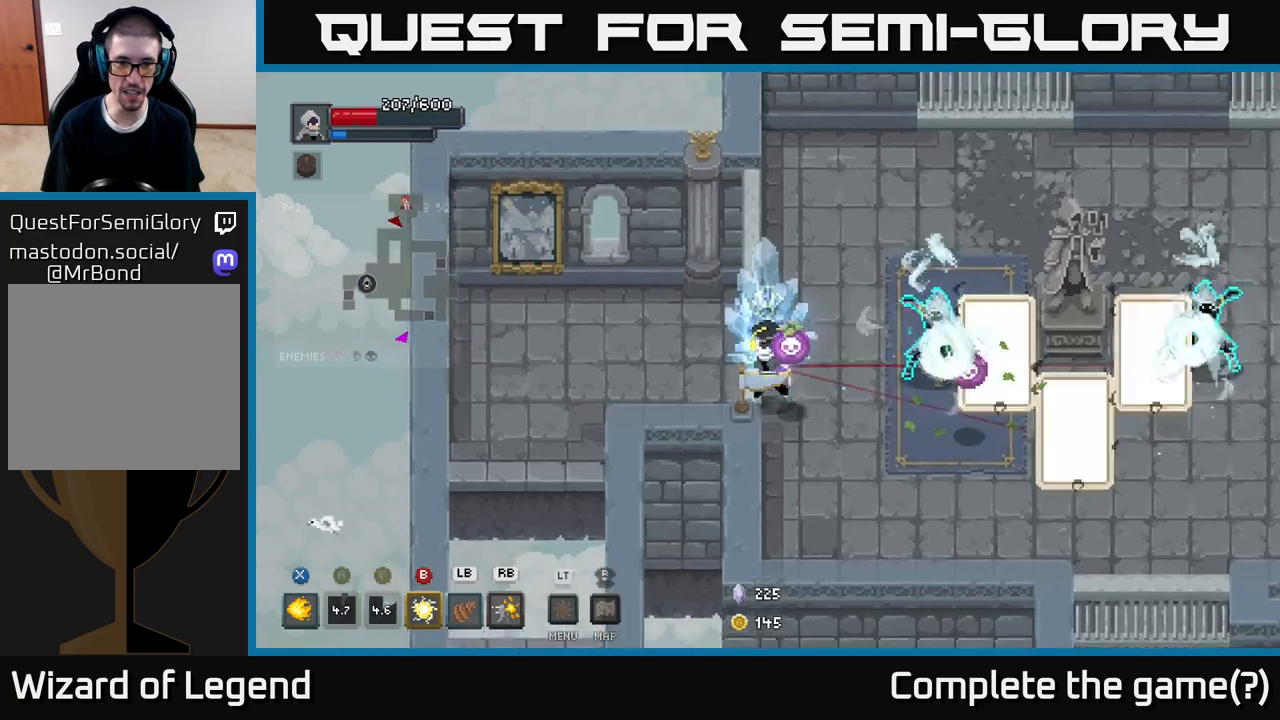
{"buttons": [], "left_stick": "up-right", "right_stick": "center", "events": [[100, "A", "down"], [100, "left_stick", "up"], [233, "A", "up"], [250, "X", "down"], [383, "X", "up"], [450, "left_stick", "up-right"]]}
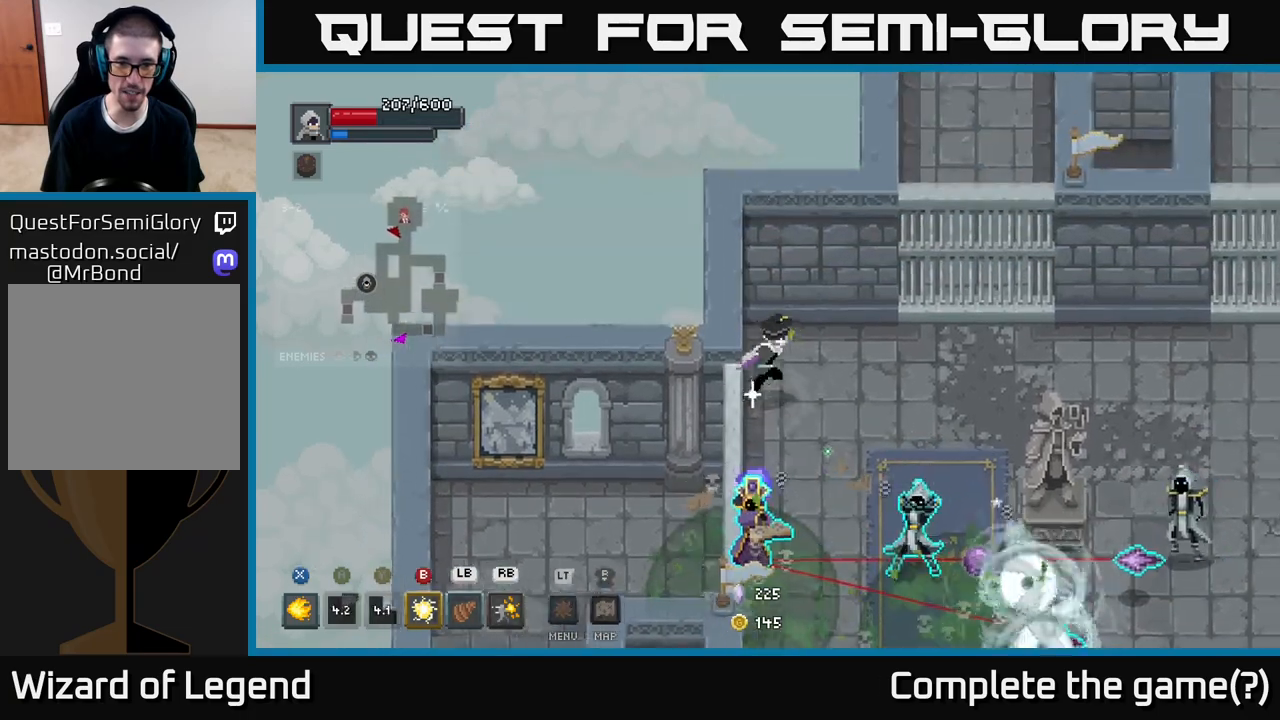
{"buttons": [], "left_stick": "right", "right_stick": "center", "events": [[17, "left_stick", "right"], [67, "left_stick", "down-right"], [133, "L1", "down"], [233, "L1", "up"], [433, "left_stick", "right"]]}
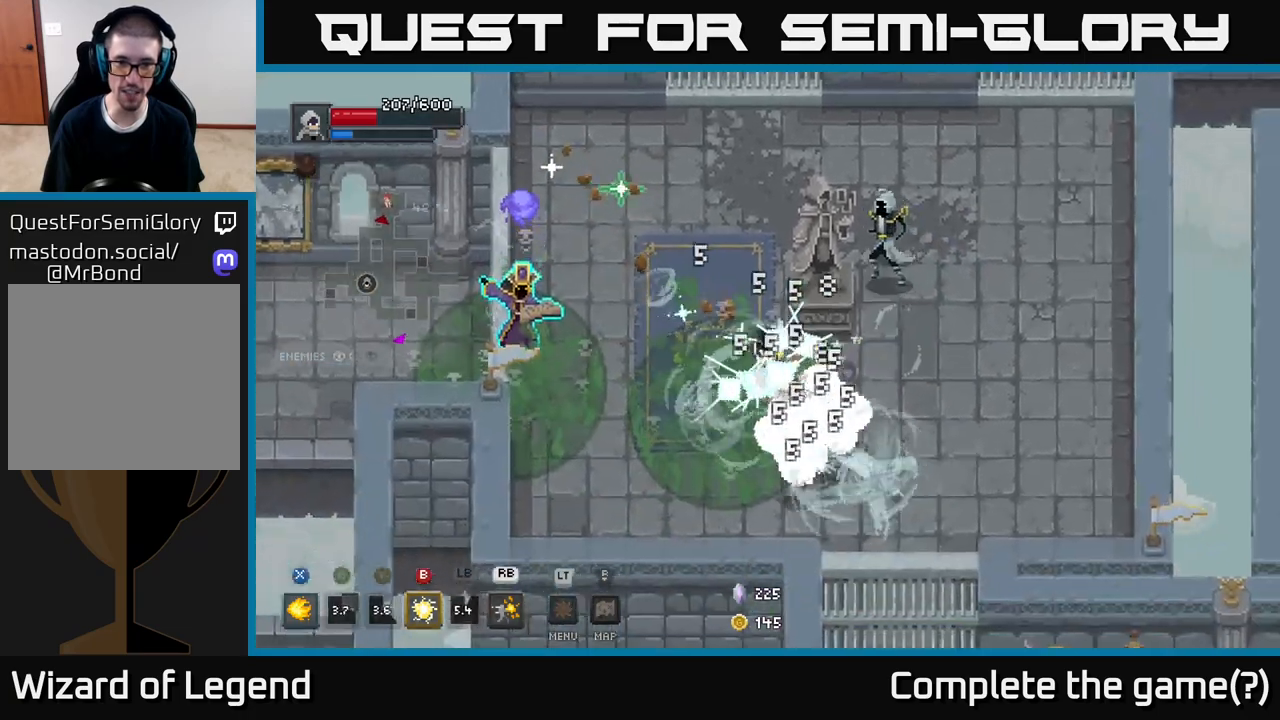
{"buttons": [], "left_stick": "right", "right_stick": "center", "events": [[133, "A", "down"], [150, "left_stick", "up-right"], [283, "A", "up"], [300, "left_stick", "right"]]}
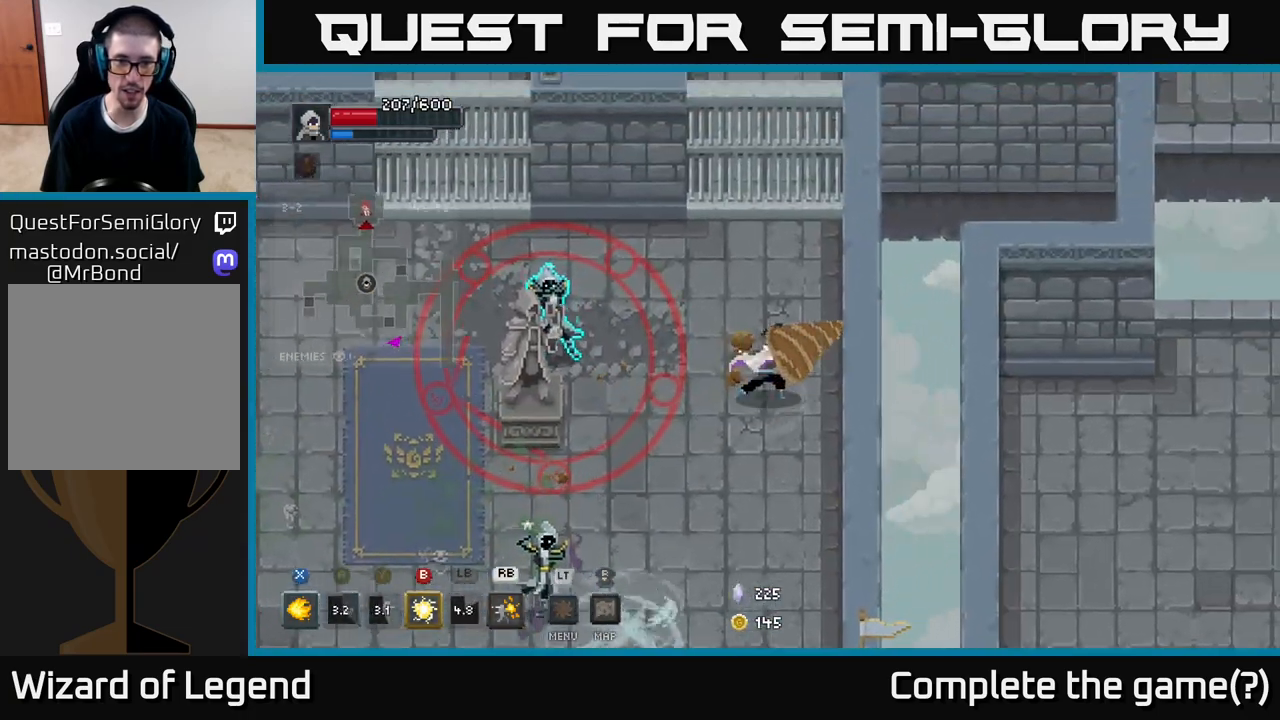
{"buttons": [], "left_stick": "down", "right_stick": "center", "events": [[183, "left_stick", "down"], [233, "R1", "down"], [233, "left_stick", "down-left"], [317, "R1", "up"], [383, "left_stick", "down"]]}
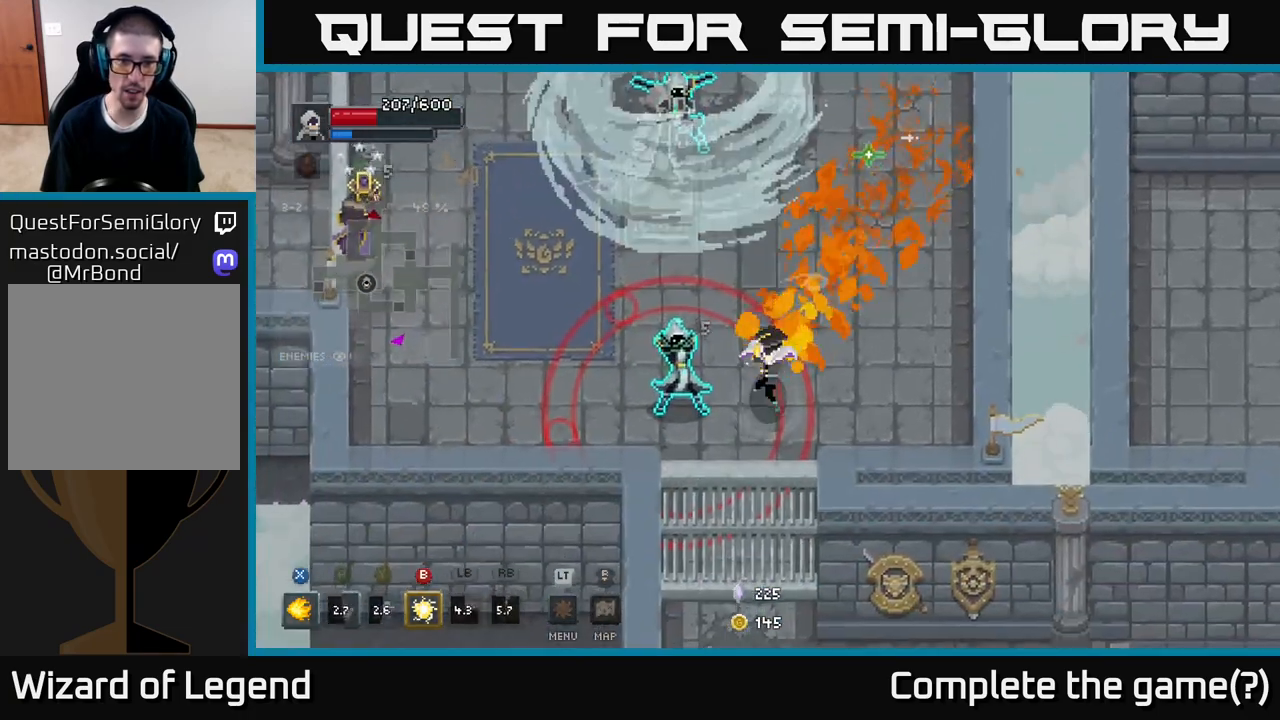
{"buttons": [], "left_stick": "right", "right_stick": "center", "events": [[267, "left_stick", "down-right"], [400, "left_stick", "right"]]}
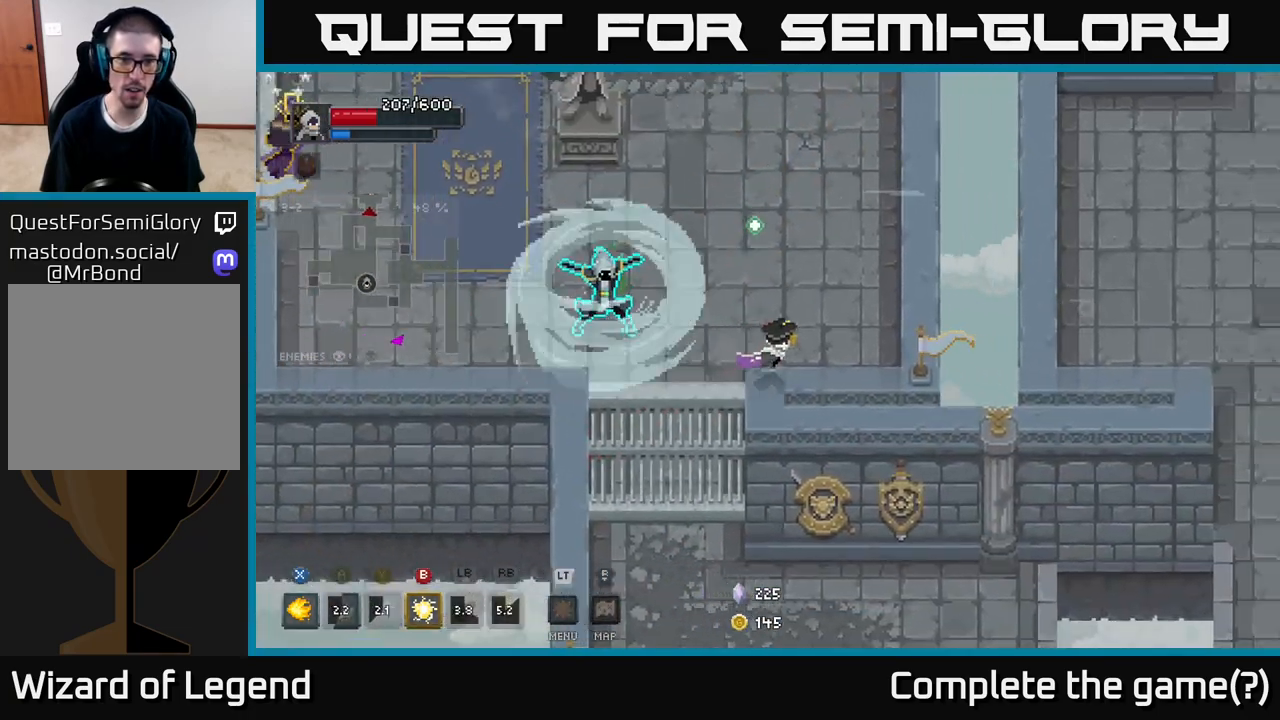
{"buttons": [], "left_stick": "left", "right_stick": "center", "events": [[200, "left_stick", "up-left"], [250, "B", "down"], [317, "B", "up"], [400, "left_stick", "left"]]}
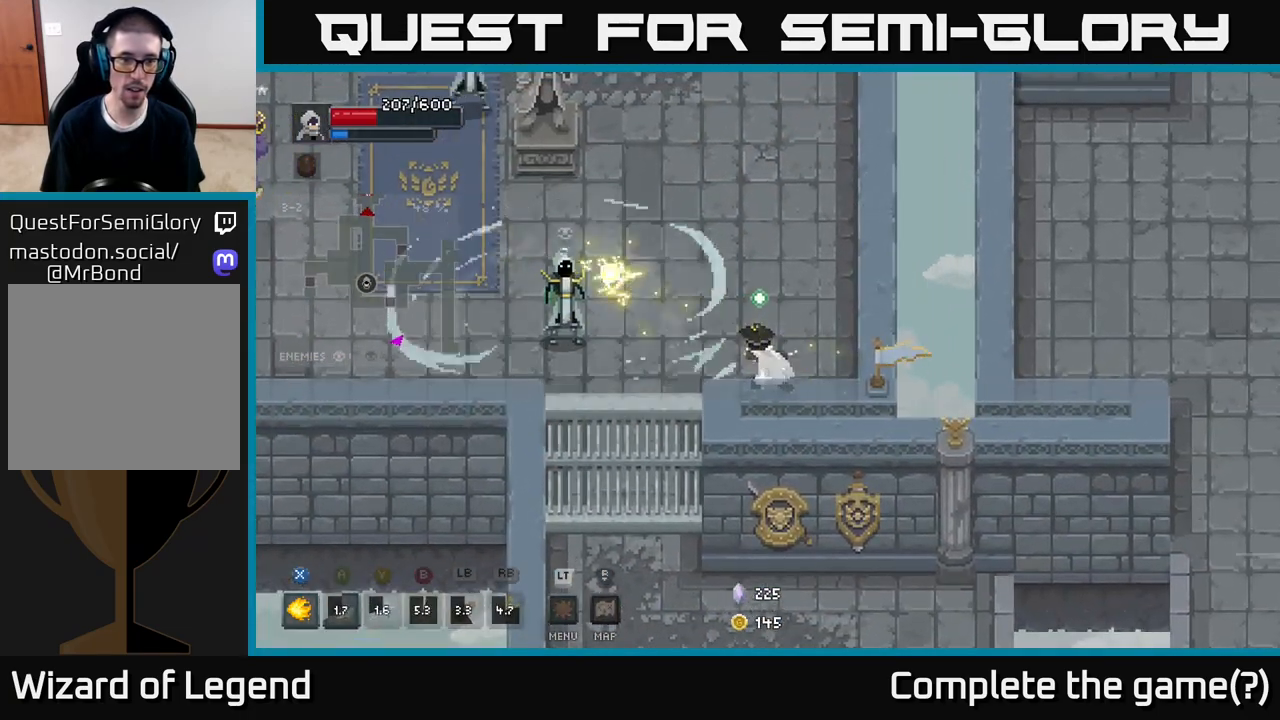
{"buttons": ["X"], "left_stick": "up-left", "right_stick": "center", "events": [[33, "left_stick", "center"], [233, "left_stick", "left"], [417, "X", "down"], [483, "left_stick", "up-left"]]}
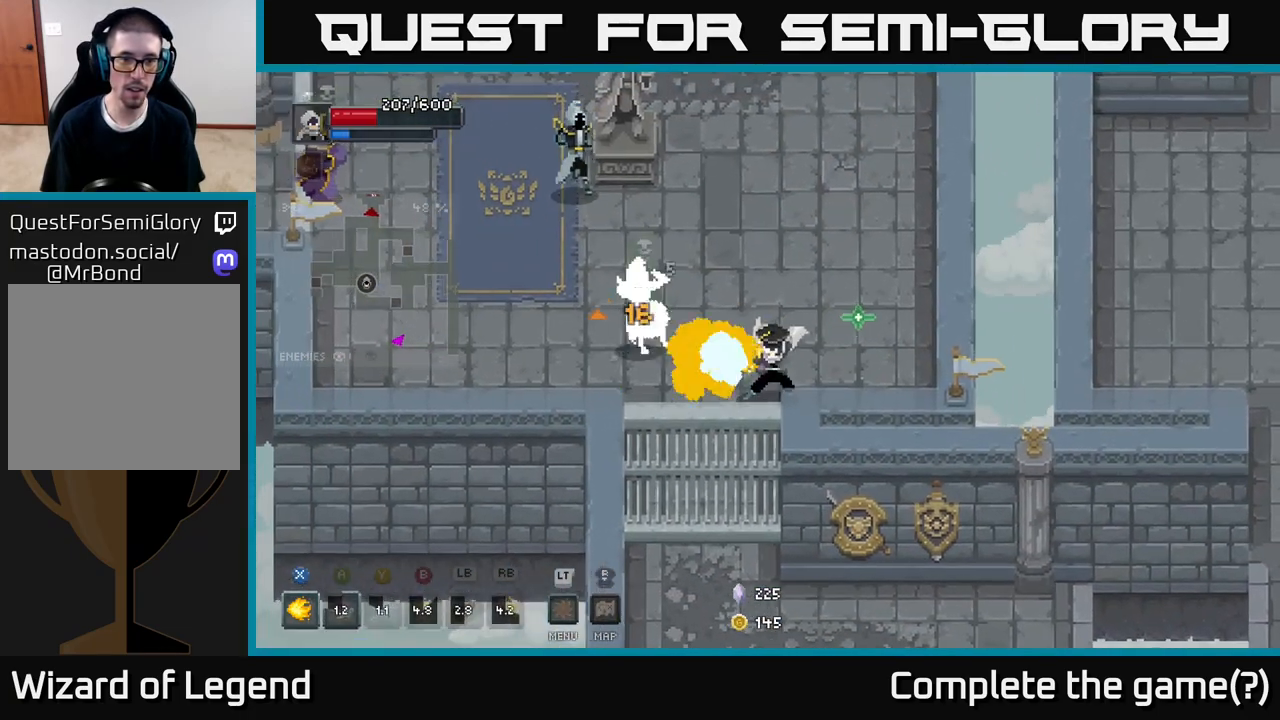
{"buttons": ["X"], "left_stick": "up-left", "right_stick": "center", "events": []}
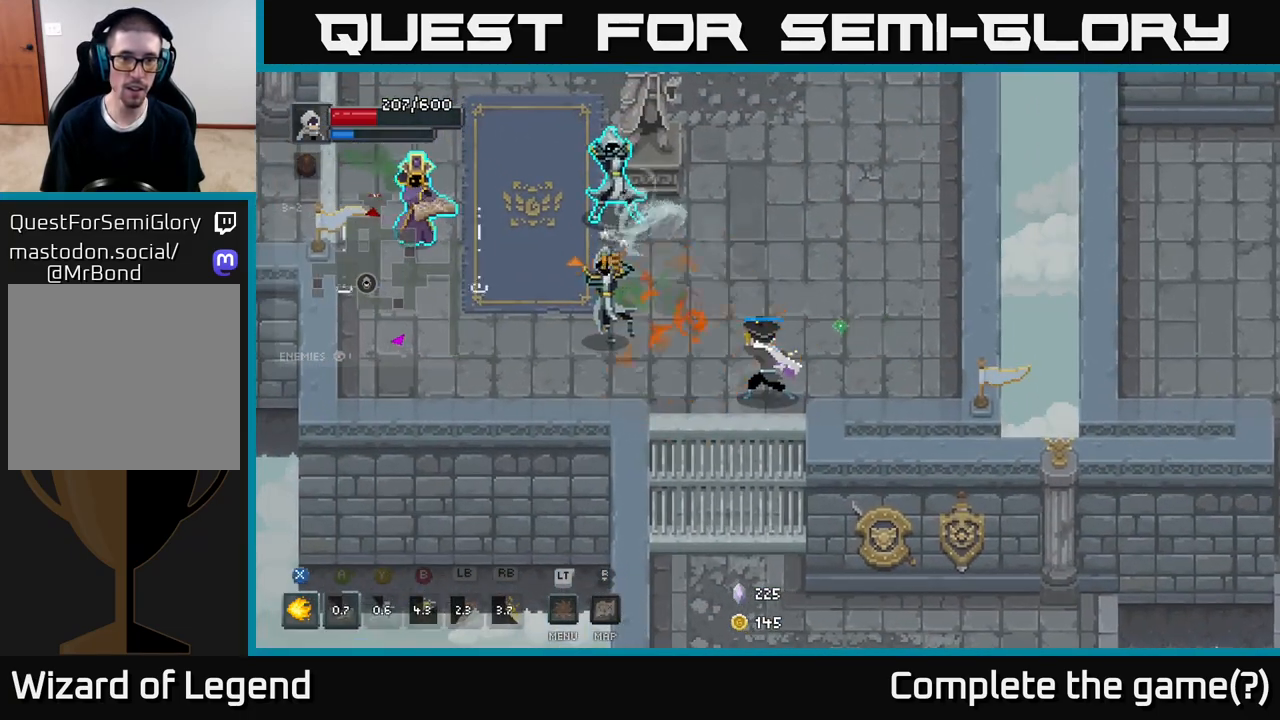
{"buttons": [], "left_stick": "down-left", "right_stick": "center", "events": [[300, "X", "up"], [333, "left_stick", "down-left"], [367, "A", "down"], [450, "A", "up"]]}
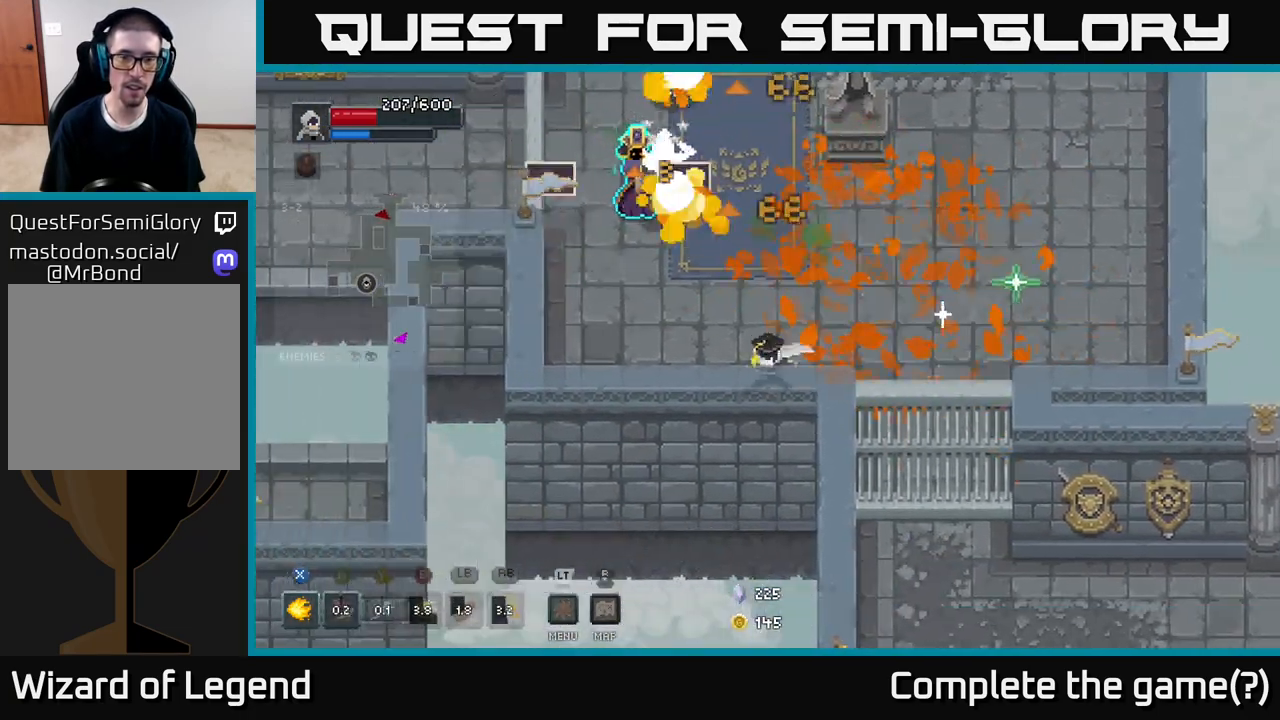
{"buttons": ["X"], "left_stick": "up", "right_stick": "center", "events": [[33, "A", "down"], [67, "left_stick", "left"], [117, "A", "up"], [250, "X", "down"], [250, "left_stick", "up"]]}